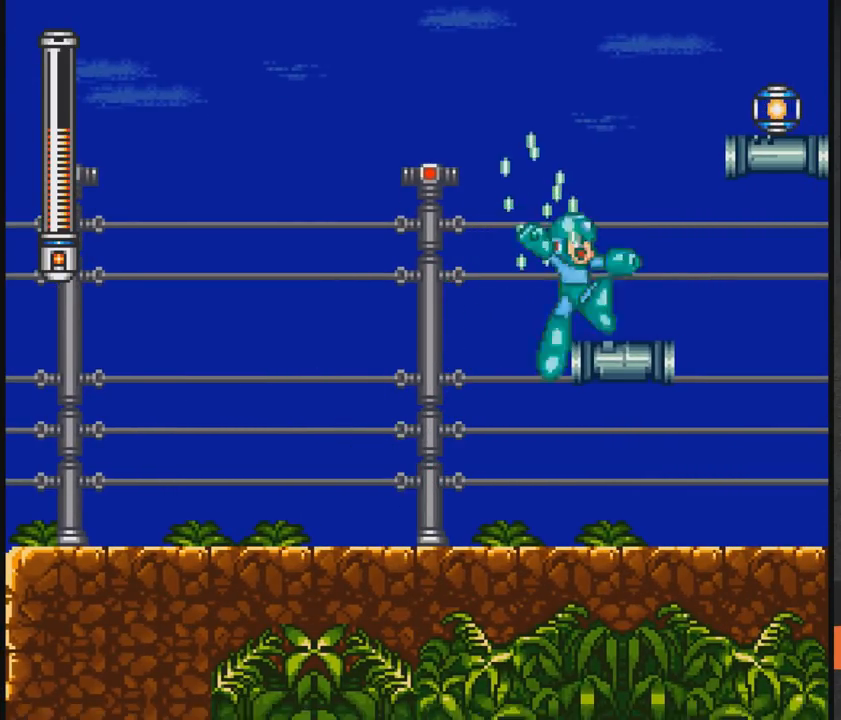
Gameplay with a controller (Xbox layout); each line is a JSON object with the inputs held at the frame after it. "events" lists button and stick changes between this image and that frame as [ms after this image, input, new state], when the widget could be followed in between. Not read: L2 R2 left_stick right_stick.
{"buttons": ["A", "X", "DPAD_RIGHT"], "events": [[50, "A", "up"], [200, "A", "down"]]}
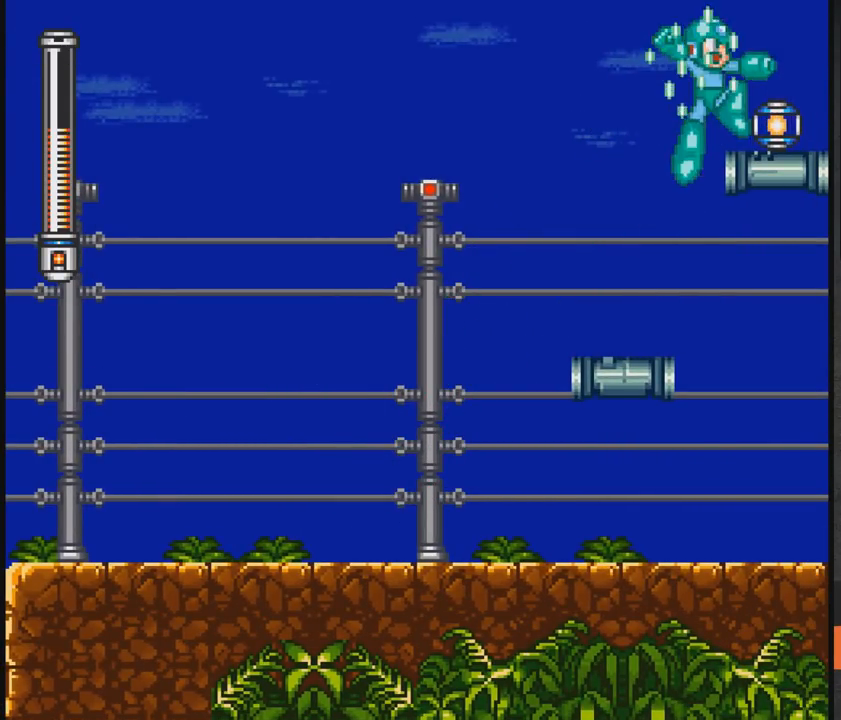
{"buttons": ["A", "X", "DPAD_LEFT"], "events": [[350, "DPAD_RIGHT", "up"], [400, "DPAD_LEFT", "down"]]}
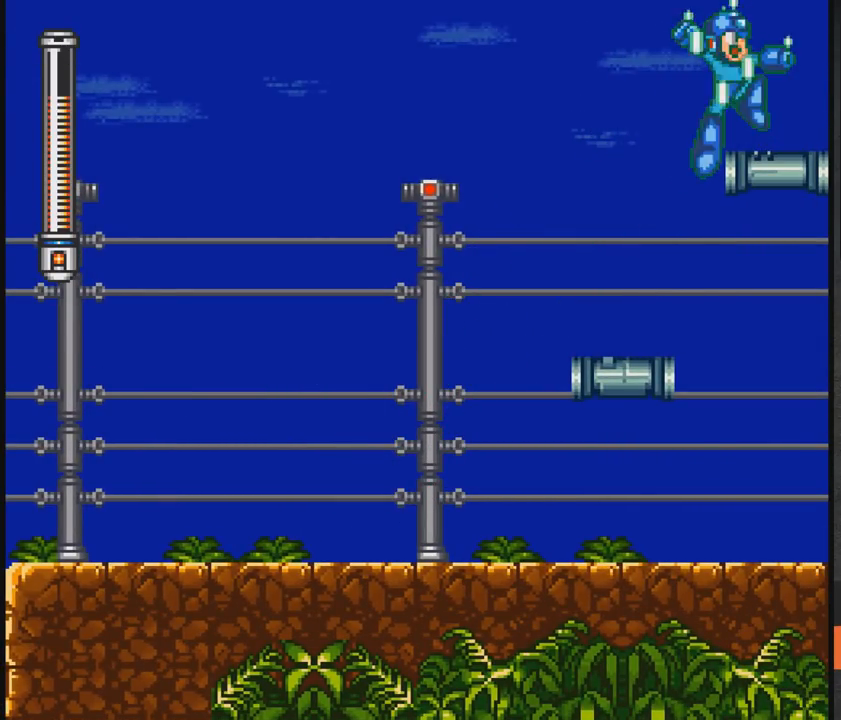
{"buttons": ["X", "DPAD_LEFT"], "events": [[400, "A", "up"]]}
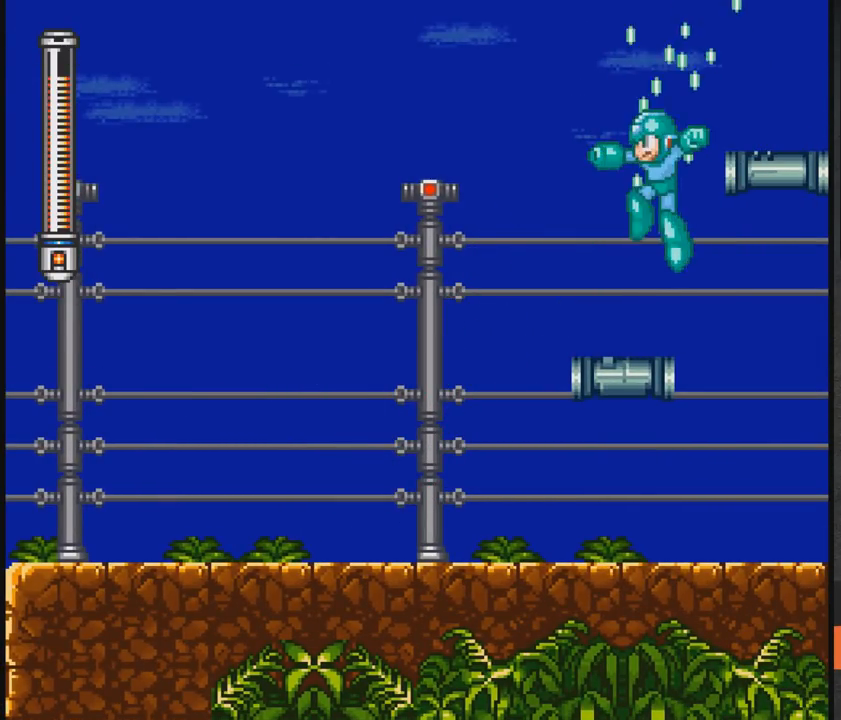
{"buttons": ["A", "DPAD_LEFT"], "events": [[150, "DPAD_LEFT", "up"], [150, "X", "up"], [350, "DPAD_LEFT", "down"], [500, "A", "down"]]}
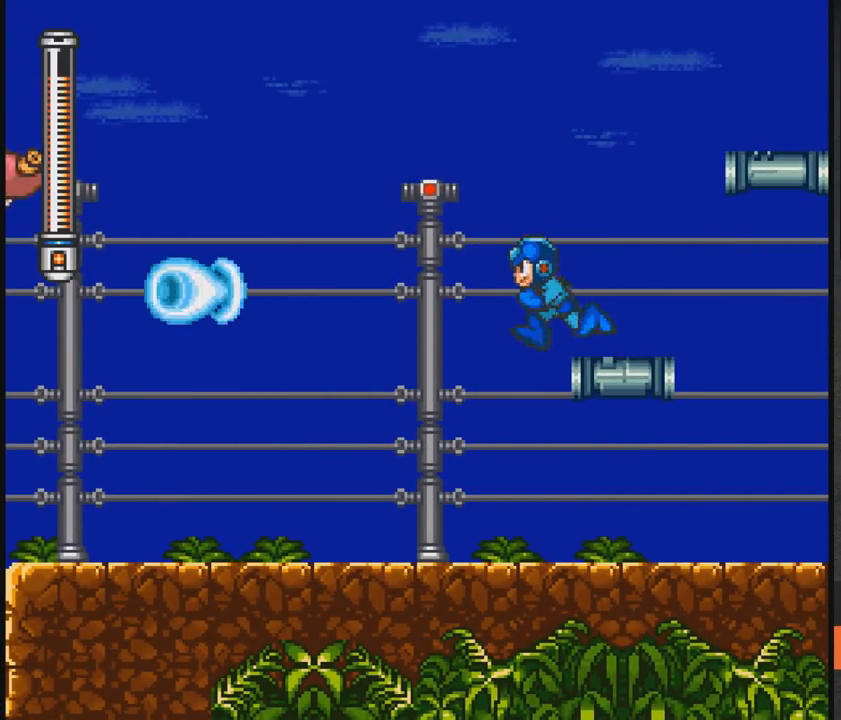
{"buttons": ["X"], "events": [[150, "A", "up"], [350, "X", "down"], [450, "DPAD_LEFT", "up"]]}
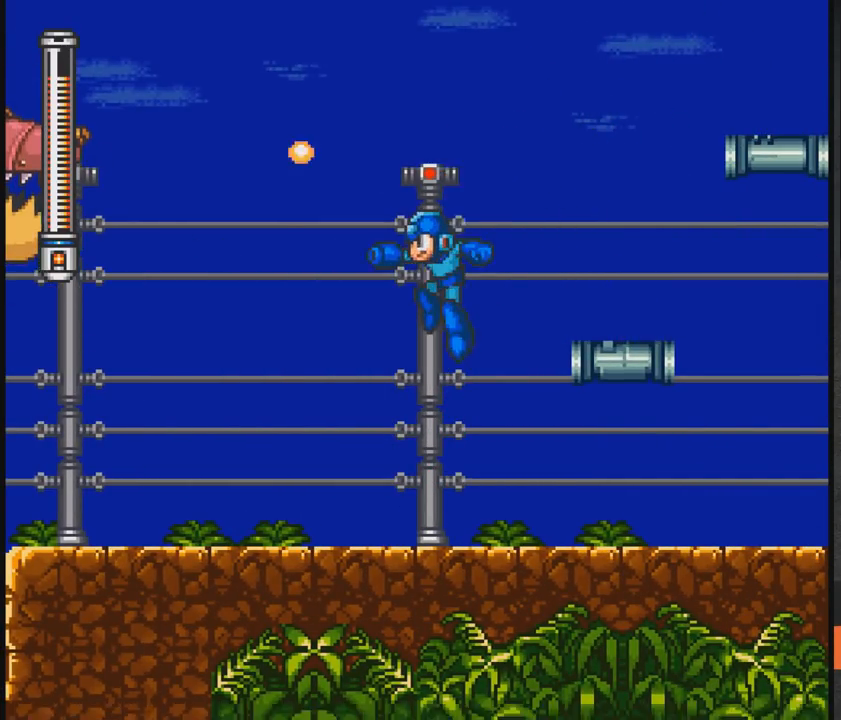
{"buttons": ["A", "DPAD_RIGHT"], "events": [[150, "X", "up"], [250, "DPAD_RIGHT", "down"], [367, "A", "down"]]}
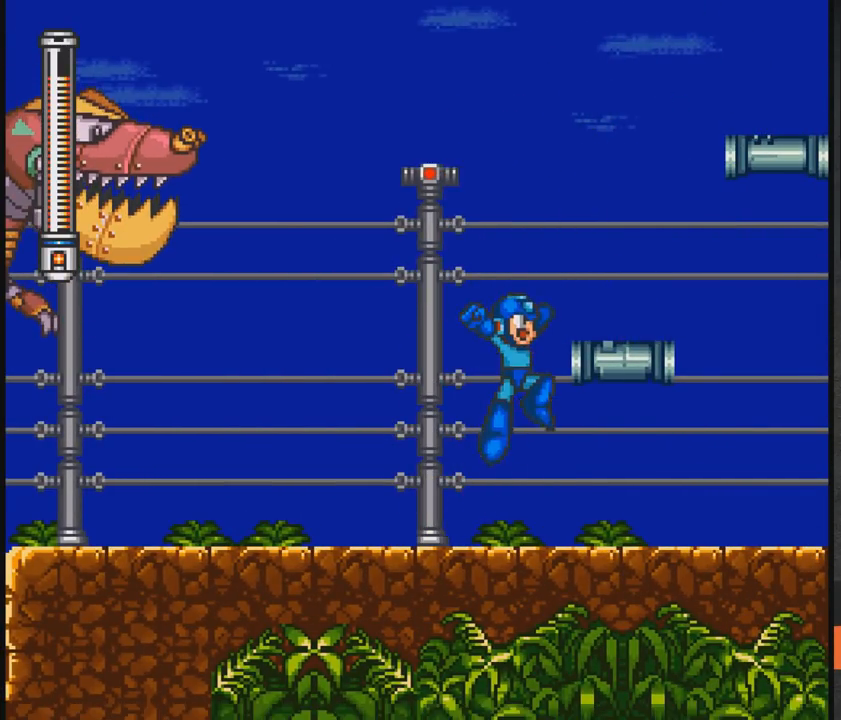
{"buttons": ["DPAD_RIGHT"], "events": [[417, "A", "up"]]}
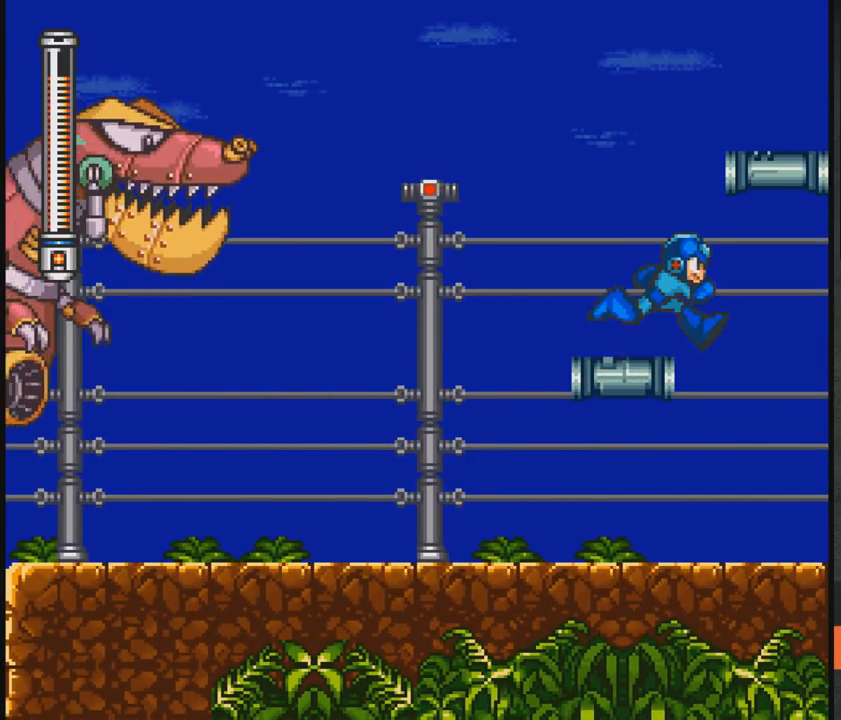
{"buttons": ["X"], "events": [[67, "DPAD_RIGHT", "up"], [167, "DPAD_LEFT", "down"], [217, "DPAD_LEFT", "up"], [217, "X", "down"], [317, "X", "up"], [467, "X", "down"]]}
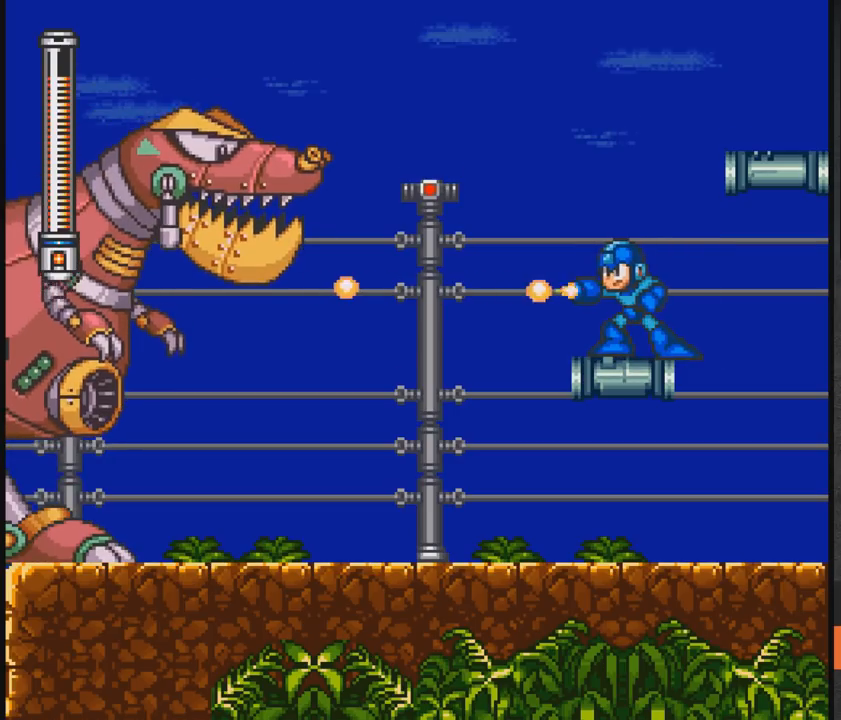
{"buttons": ["X"], "events": [[17, "X", "up"], [117, "X", "down"], [217, "X", "up"], [317, "X", "down"], [367, "X", "up"], [467, "X", "down"]]}
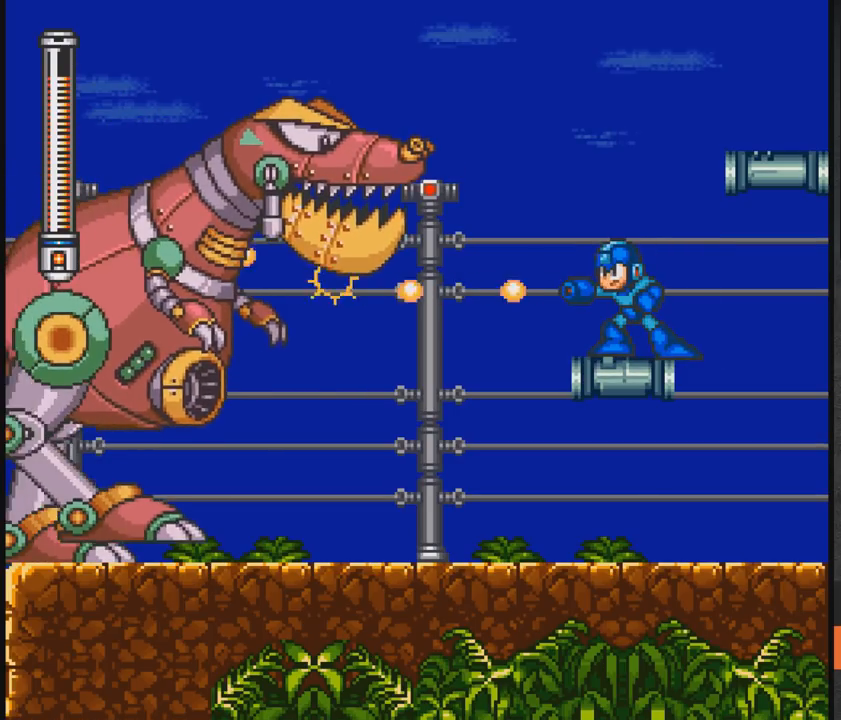
{"buttons": [], "events": [[17, "X", "up"], [117, "X", "down"], [167, "X", "up"], [217, "X", "down"], [267, "X", "up"], [367, "X", "down"], [433, "X", "up"]]}
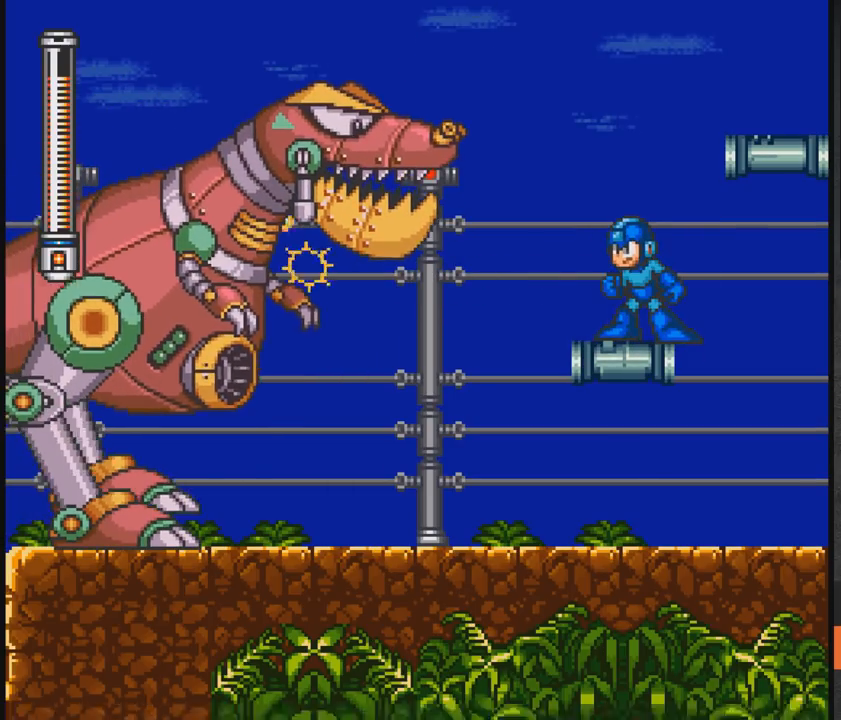
{"buttons": [], "events": [[33, "X", "down"], [83, "X", "up"], [283, "X", "down"], [333, "X", "up"], [433, "X", "down"], [483, "X", "up"]]}
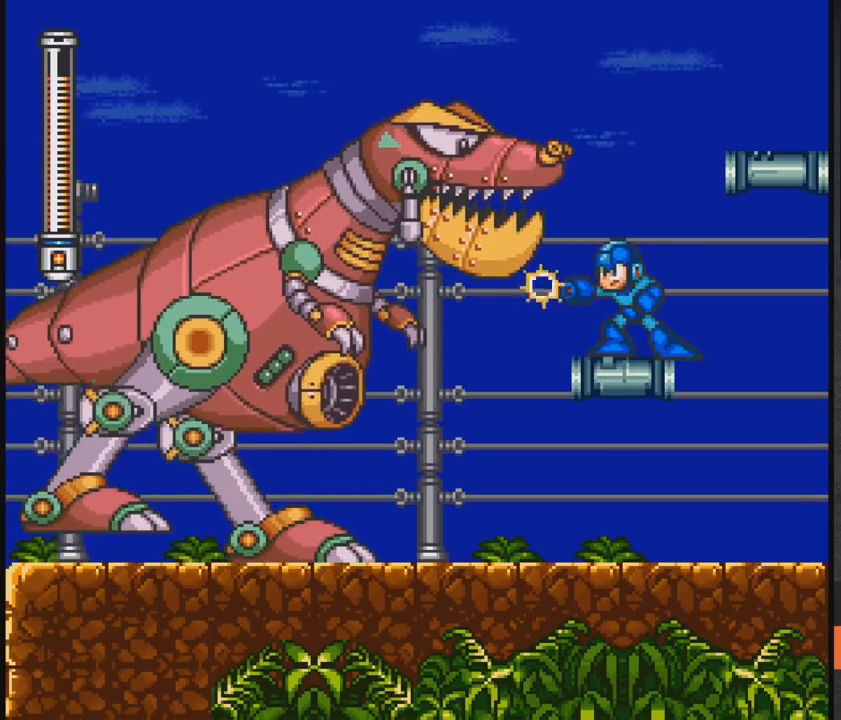
{"buttons": ["A", "DPAD_RIGHT"], "events": [[83, "X", "down"], [133, "X", "up"], [183, "X", "down"], [233, "X", "up"], [283, "A", "down"], [283, "X", "down"], [333, "DPAD_RIGHT", "down"], [433, "X", "up"]]}
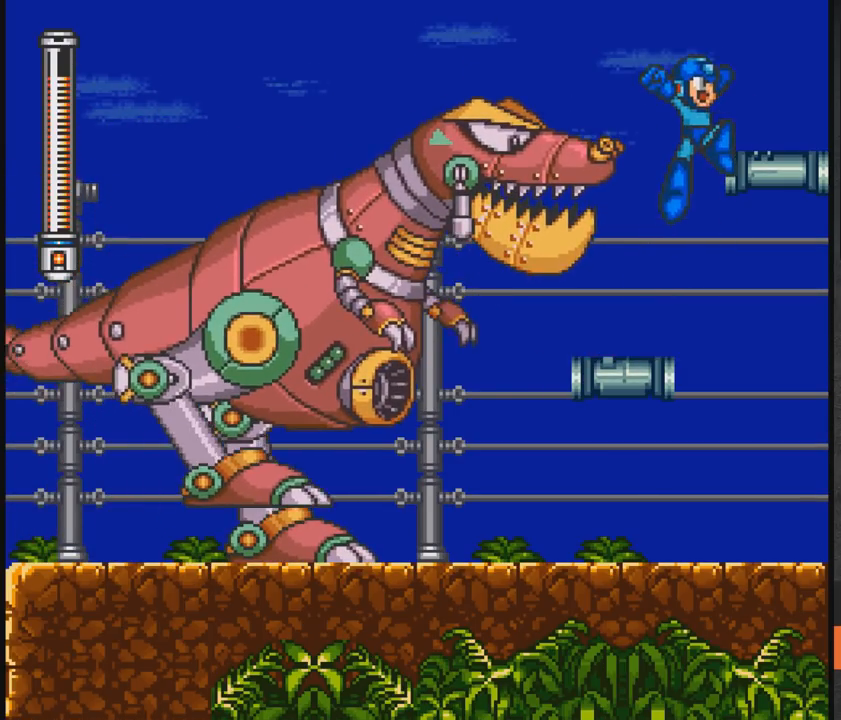
{"buttons": ["DPAD_LEFT"], "events": [[383, "A", "up"], [383, "DPAD_RIGHT", "up"], [433, "DPAD_LEFT", "down"]]}
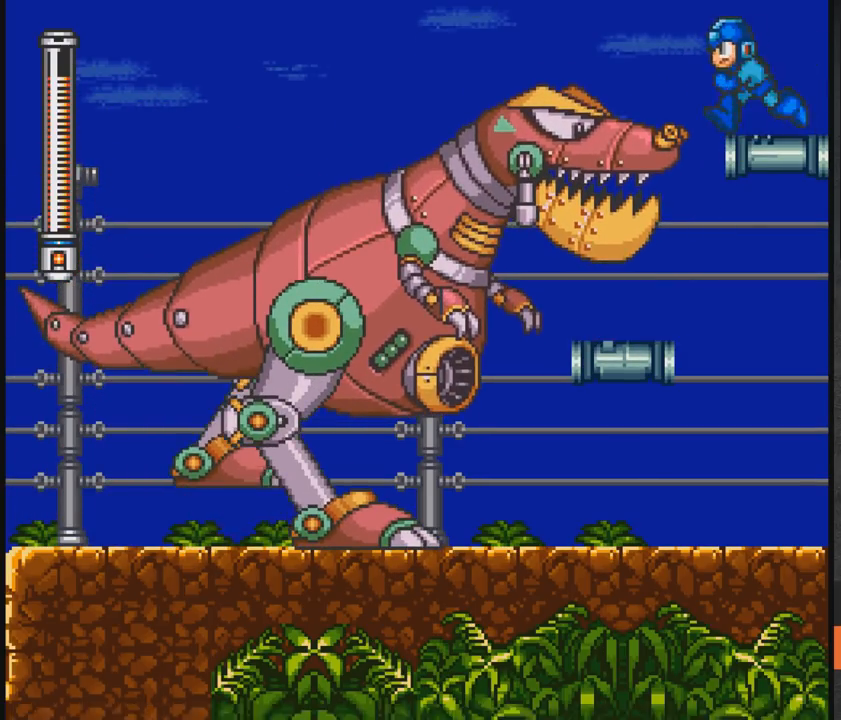
{"buttons": [], "events": [[33, "DPAD_LEFT", "up"]]}
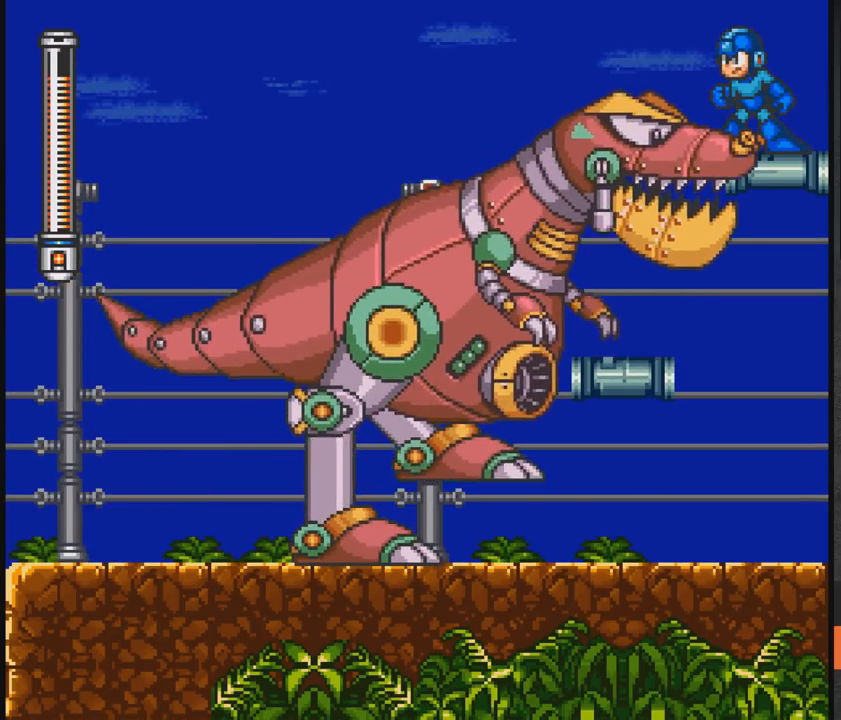
{"buttons": ["A", "DPAD_RIGHT"], "events": [[217, "A", "down"], [383, "DPAD_RIGHT", "down"]]}
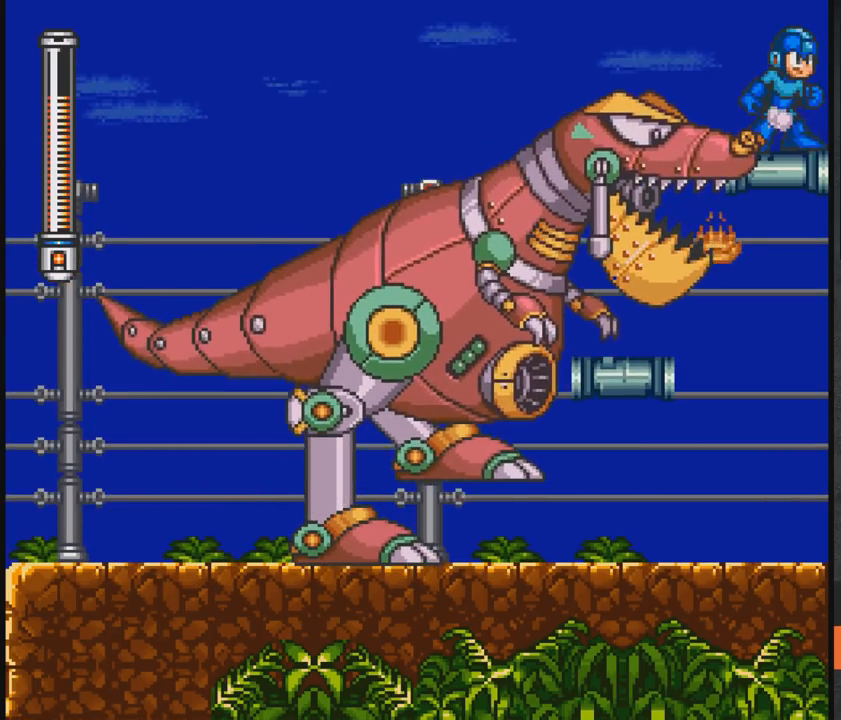
{"buttons": ["DPAD_LEFT"], "events": [[117, "A", "up"], [333, "A", "down"], [333, "DPAD_RIGHT", "up"], [383, "A", "up"], [433, "DPAD_LEFT", "down"]]}
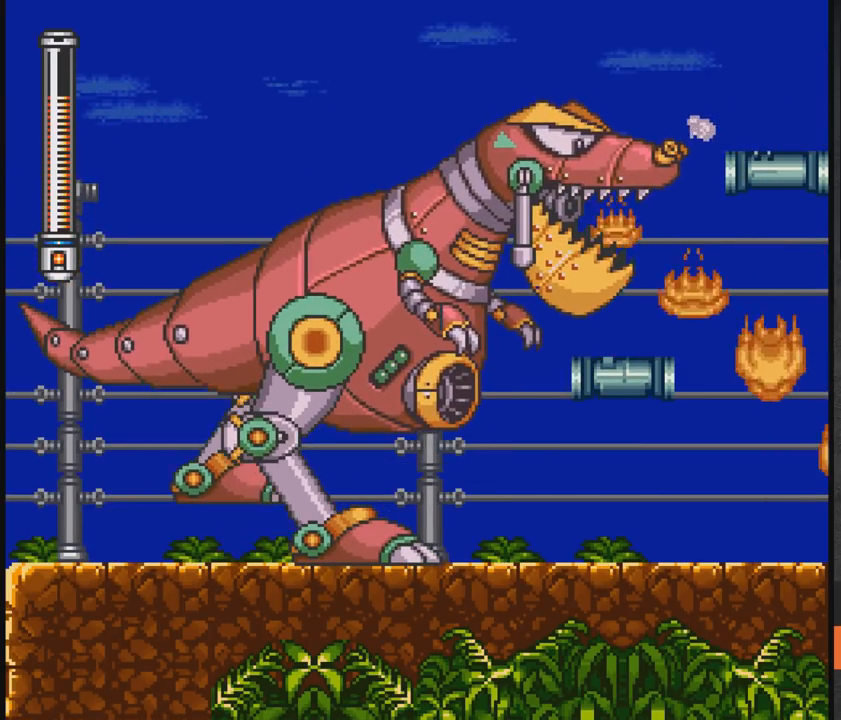
{"buttons": ["A"], "events": [[83, "DPAD_LEFT", "up"], [333, "A", "down"]]}
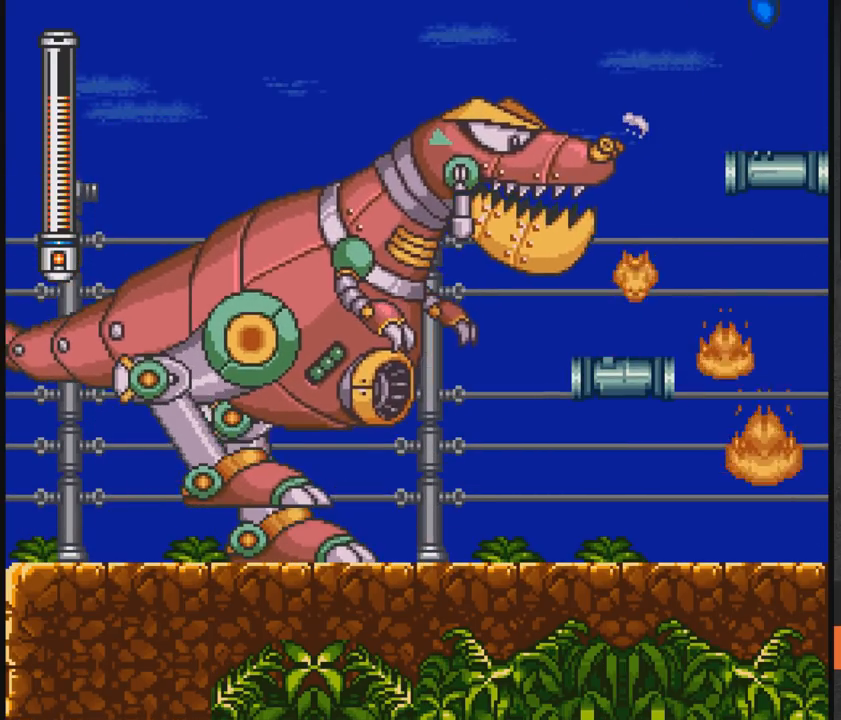
{"buttons": ["DPAD_LEFT"], "events": [[333, "DPAD_LEFT", "down"], [483, "A", "up"]]}
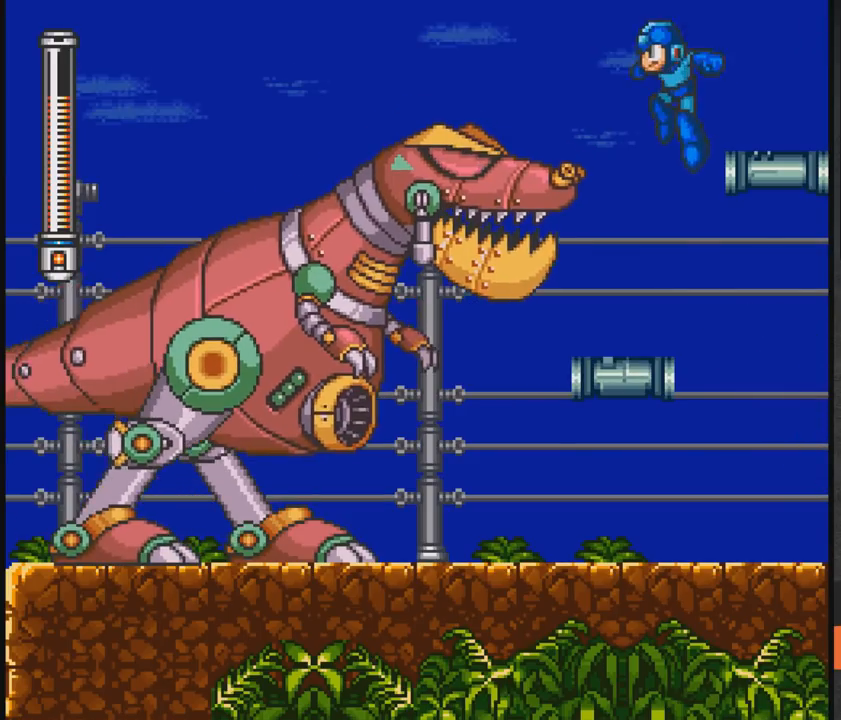
{"buttons": ["X"], "events": [[83, "DPAD_LEFT", "up"], [183, "X", "down"], [283, "X", "up"], [333, "X", "down"], [383, "X", "up"], [433, "X", "down"]]}
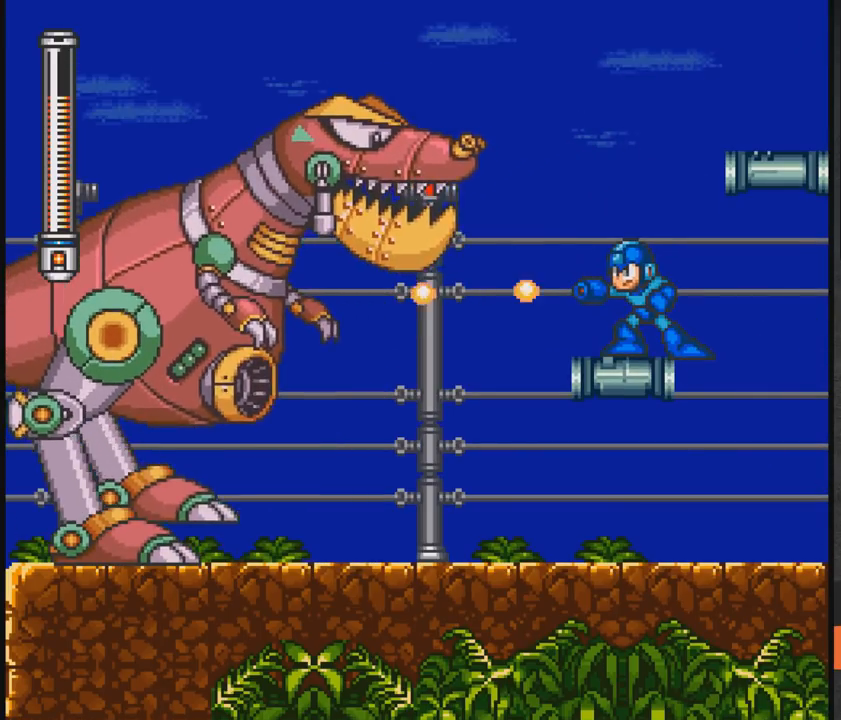
{"buttons": ["X"], "events": [[33, "X", "up"], [83, "X", "down"], [133, "X", "up"], [233, "X", "down"], [283, "X", "up"], [333, "X", "down"], [383, "X", "up"], [483, "X", "down"]]}
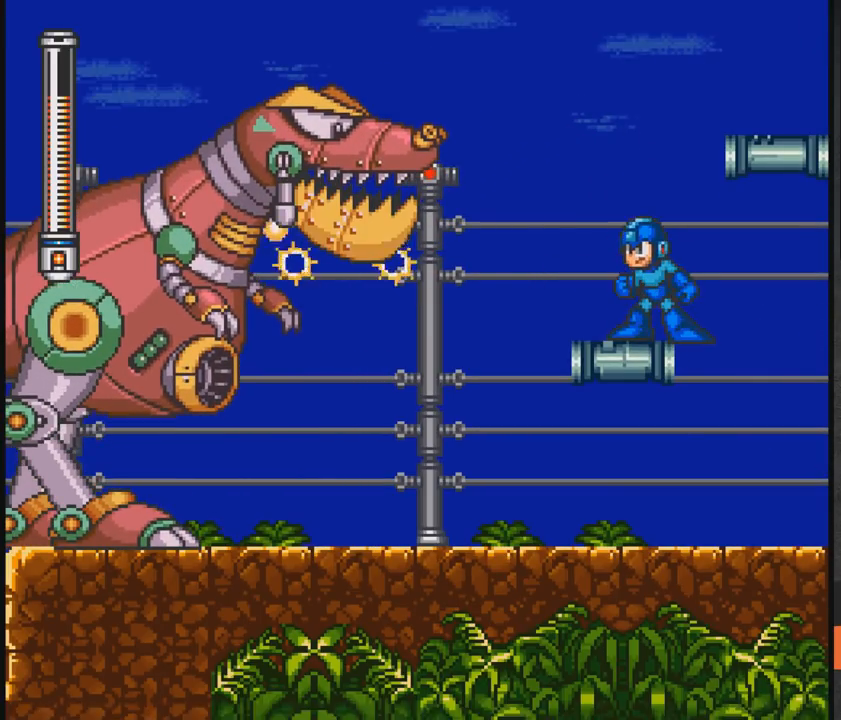
{"buttons": ["X"], "events": [[33, "X", "up"], [233, "X", "down"], [283, "X", "up"], [483, "X", "down"]]}
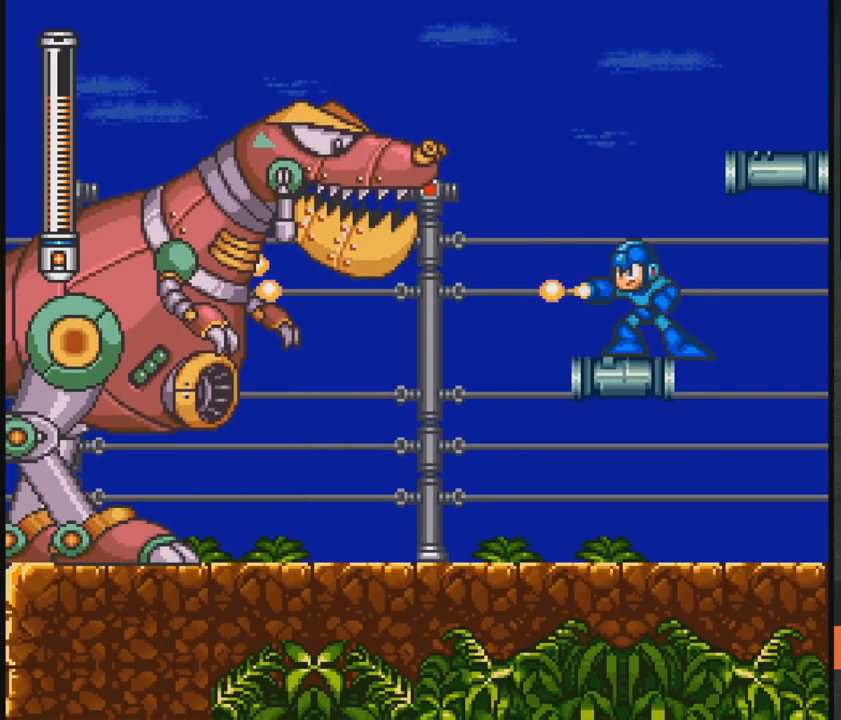
{"buttons": [], "events": [[33, "X", "up"], [133, "X", "down"], [283, "DPAD_RIGHT", "down"], [283, "X", "up"], [333, "X", "down"], [383, "X", "up"], [483, "DPAD_RIGHT", "up"]]}
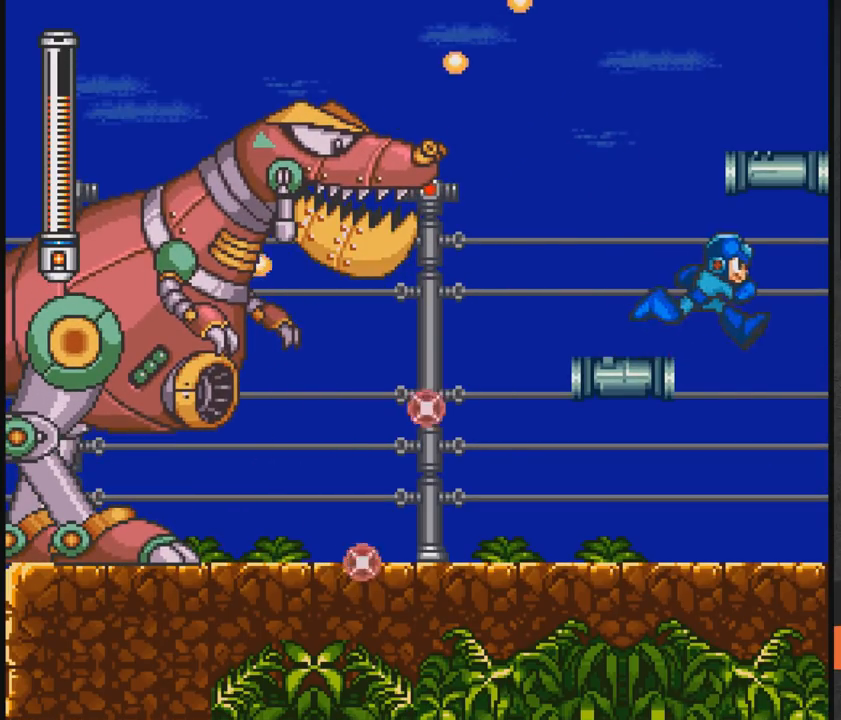
{"buttons": ["X", "DPAD_LEFT"], "events": [[33, "DPAD_LEFT", "down"], [33, "X", "down"], [133, "DPAD_LEFT", "up"], [133, "X", "up"], [183, "X", "down"], [283, "DPAD_RIGHT", "down"], [383, "DPAD_RIGHT", "up"], [433, "DPAD_LEFT", "down"]]}
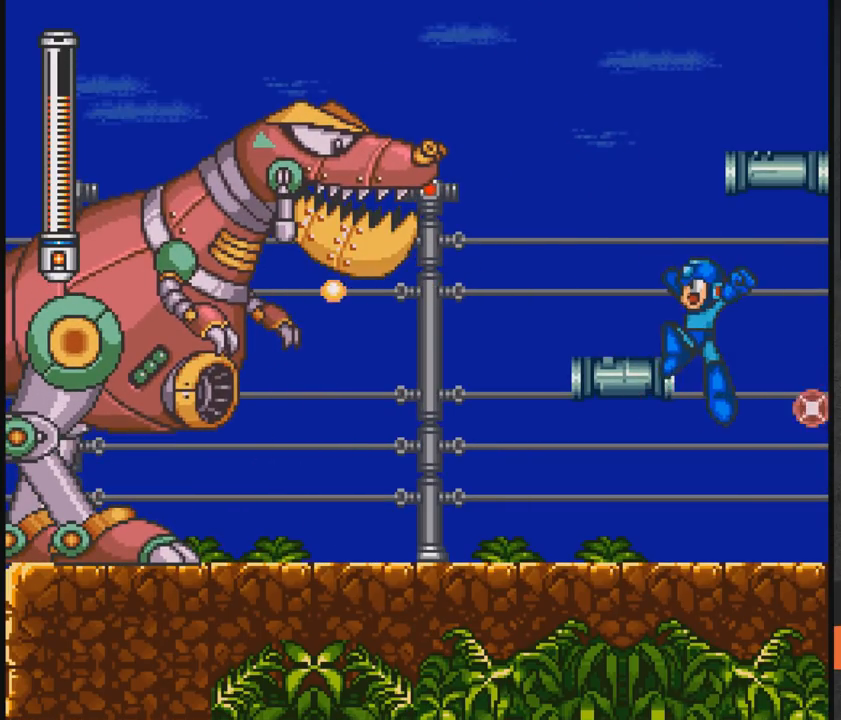
{"buttons": ["X", "DPAD_LEFT"], "events": [[33, "DPAD_LEFT", "up"], [133, "DPAD_RIGHT", "down"], [383, "DPAD_RIGHT", "up"], [483, "DPAD_LEFT", "down"]]}
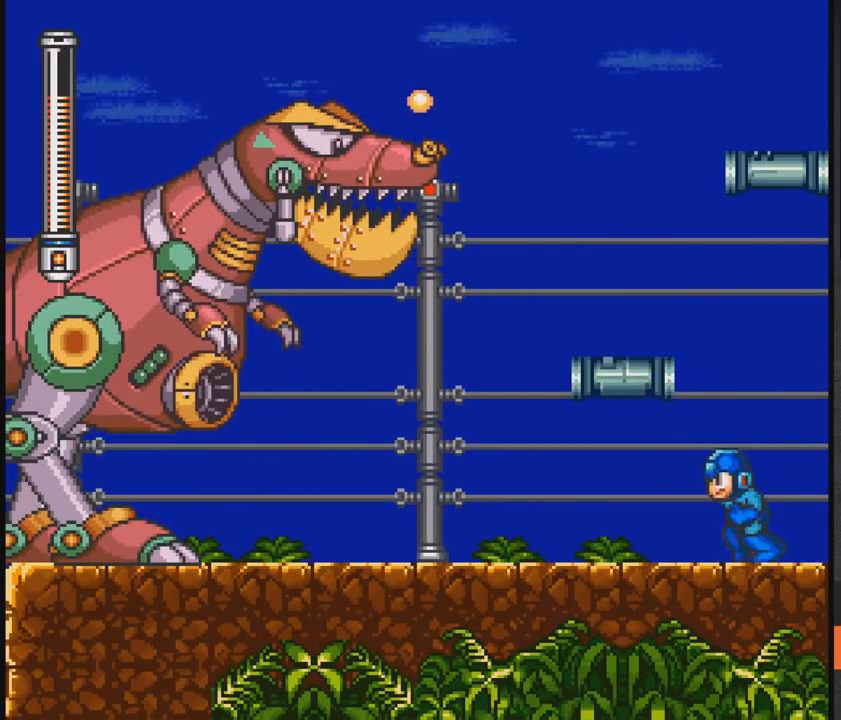
{"buttons": ["X"], "events": [[133, "DPAD_LEFT", "up"]]}
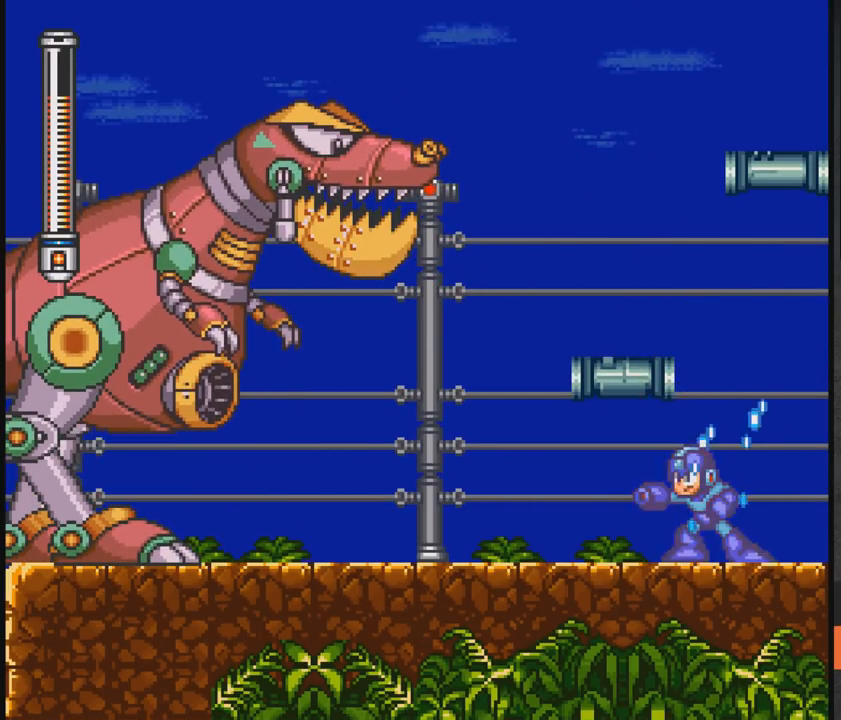
{"buttons": ["X"], "events": []}
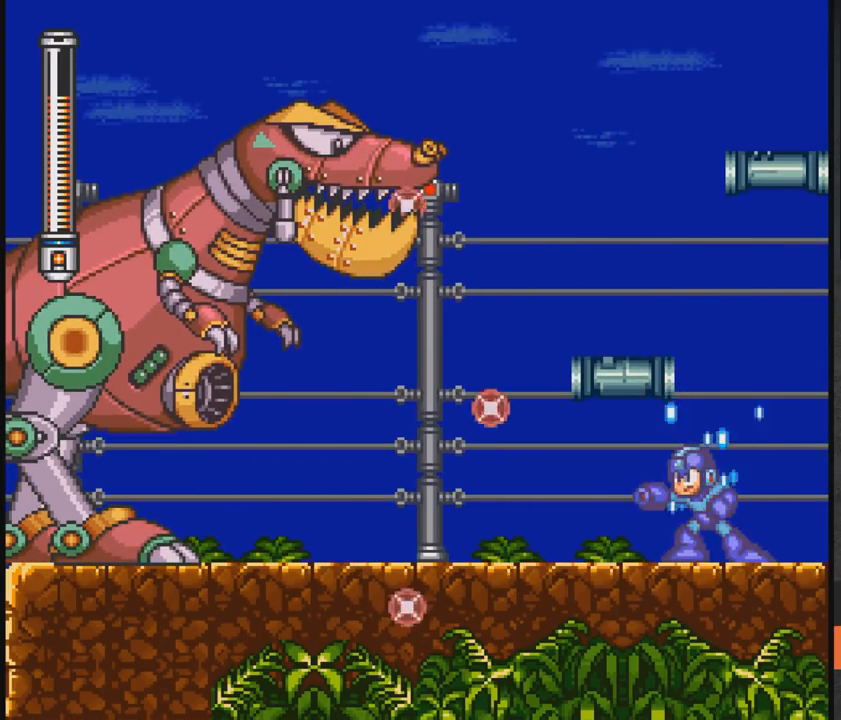
{"buttons": ["A", "X"], "events": [[67, "DPAD_RIGHT", "down"], [133, "A", "down"], [233, "A", "up"], [333, "A", "down"], [433, "DPAD_RIGHT", "up"]]}
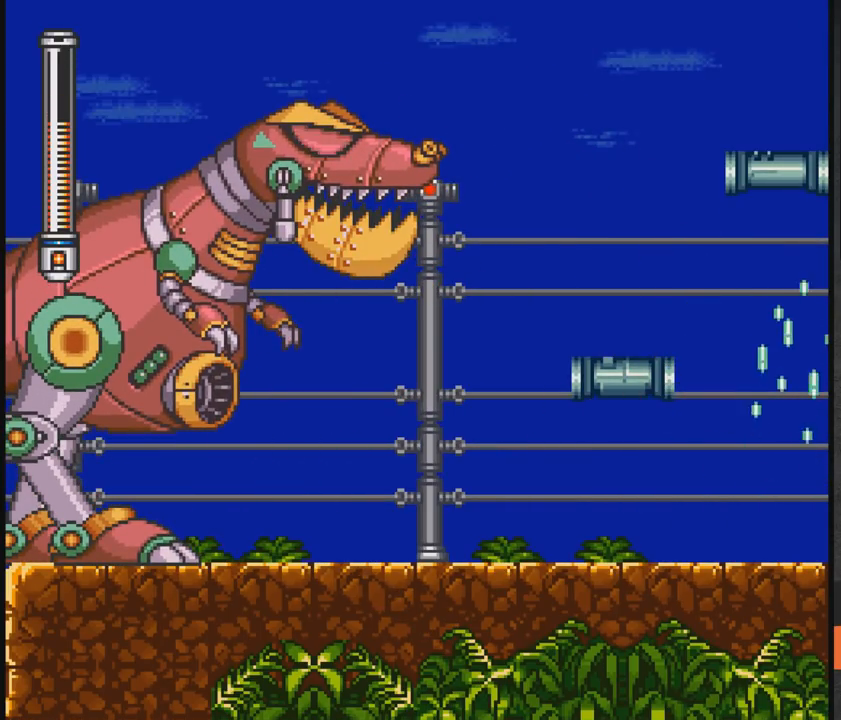
{"buttons": ["A", "X"], "events": [[33, "DPAD_LEFT", "down"], [283, "A", "up"], [350, "DPAD_LEFT", "up"], [400, "A", "down"]]}
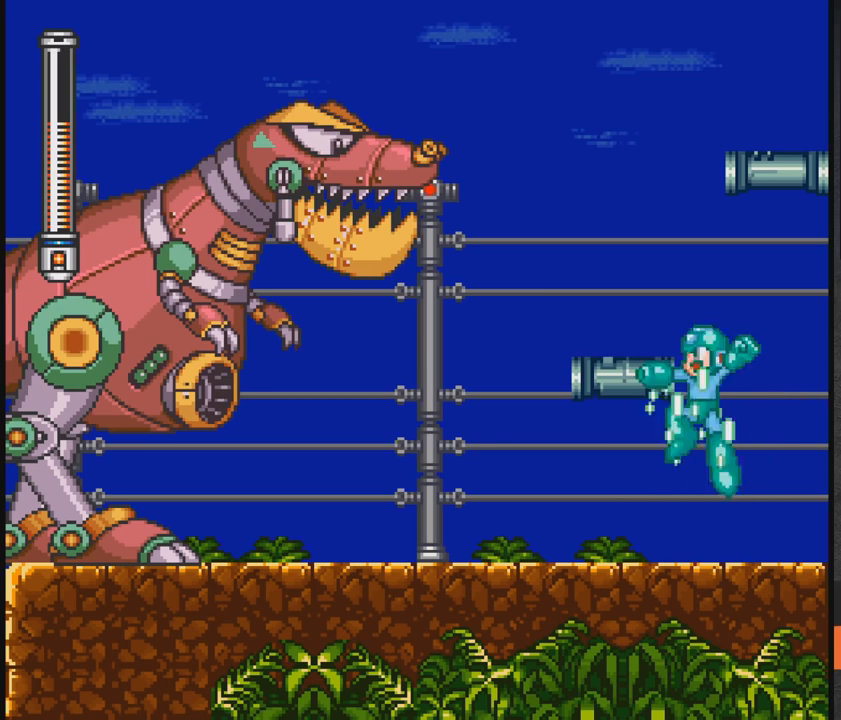
{"buttons": ["X"], "events": [[100, "DPAD_LEFT", "down"], [333, "A", "up"], [333, "DPAD_LEFT", "up"]]}
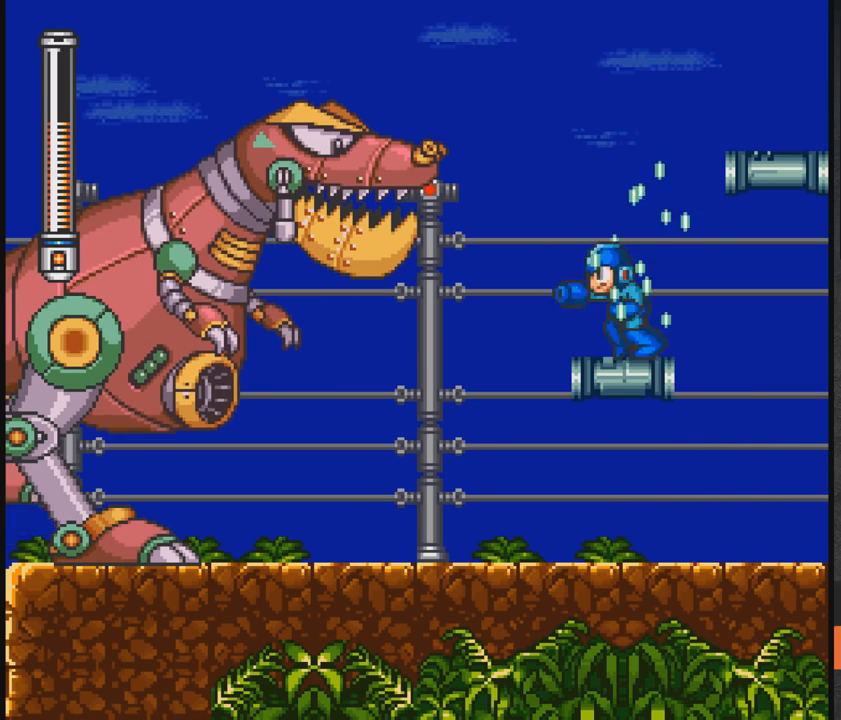
{"buttons": ["A", "X"], "events": [[33, "A", "down"], [100, "DPAD_RIGHT", "down"], [483, "DPAD_RIGHT", "up"]]}